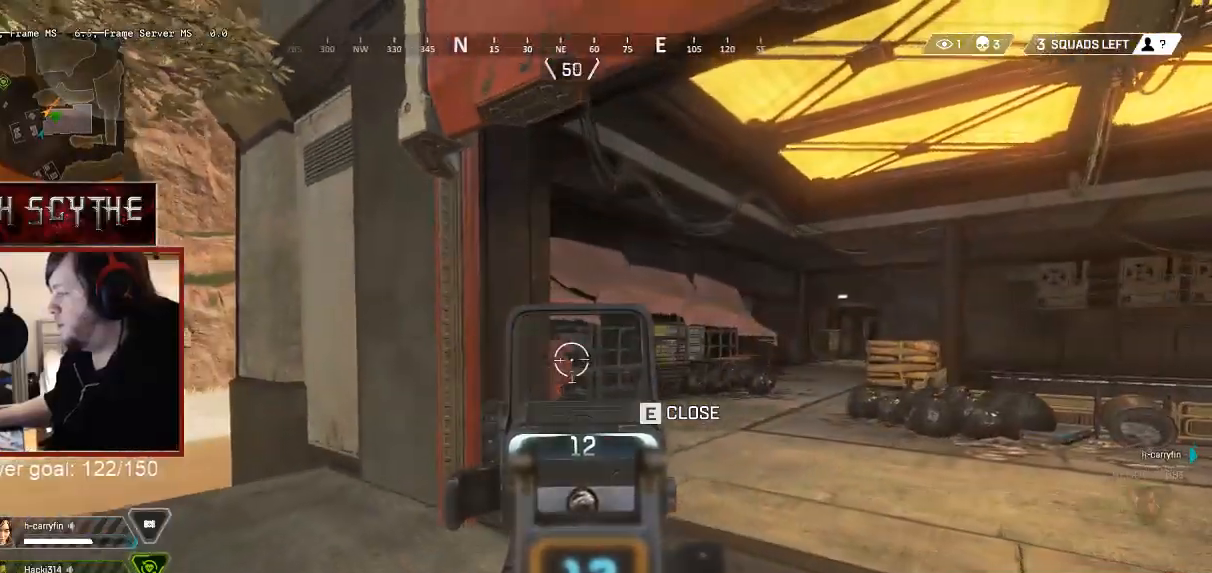
Gameplay with keyboard and mouse; each line is a JSON object with the keys and mouse buttons held at the frame after it. "events" lists presses ("down") and releases ("up") of "1", "2", "3", "4", "5", "a", "alt", "b", "c", "ctrl", "d", "e", "f", "g", "q", "r", "s", "shift", "space", "t", "tab", "v", "w", "x", "z", "mouse_left", "mouse_wheel", "mouse_right", "mouse_mb4" and "mouse_mb5" between this image and that frame as [ms after this image, input, new state], when the widget could be followed in between. "mouse_left", "mouse_wheel", "mouse_right", "mouse_mb4", "mouse_mb5" = the "left", "wheel", "right", "mb4", "mb5" buttons of the "mouse" list. No other keys are recorded. "wheel" means that the mouse wheel is clicked or scrolled. Mouse movement is not recorded.
{"keys": ["a"], "mouse": ["right"], "events": [[300, "s", "up"], [317, "a", "down"], [367, "d", "up"], [383, "mouse_left", "down"], [467, "mouse_left", "up"]]}
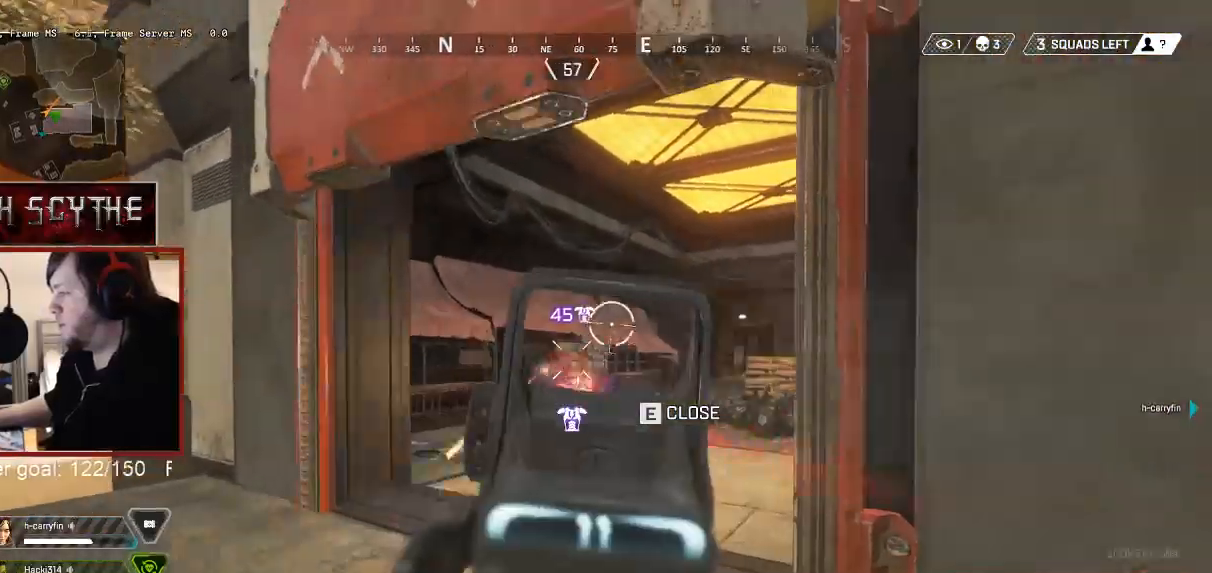
{"keys": ["a"], "mouse": ["right"], "events": [[150, "w", "down"], [200, "mouse_left", "down"], [283, "mouse_left", "up"], [300, "w", "up"]]}
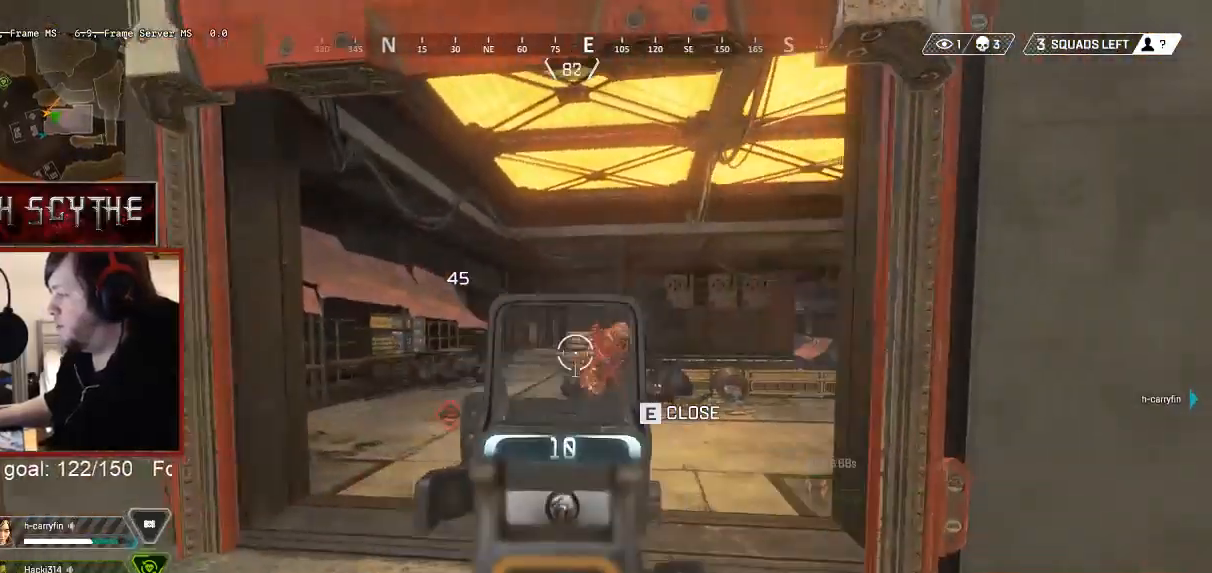
{"keys": ["a"], "mouse": ["right"], "events": [[50, "mouse_left", "down"], [117, "mouse_left", "up"], [383, "mouse_left", "down"], [467, "mouse_left", "up"]]}
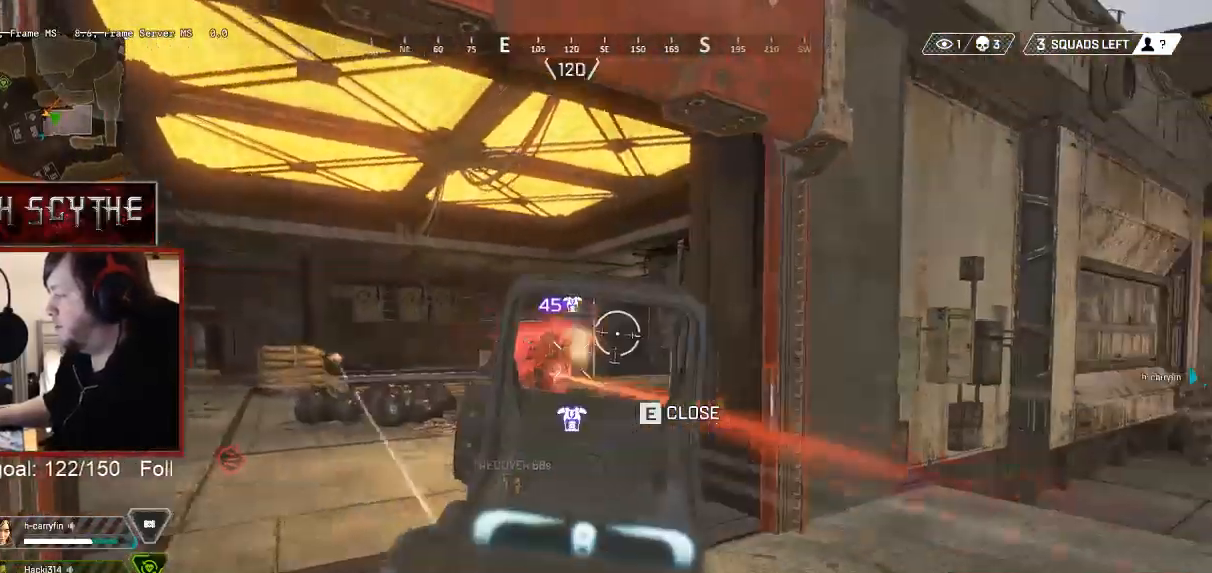
{"keys": ["d"], "mouse": ["right"], "events": [[217, "a", "up"], [233, "mouse_left", "down"], [233, "s", "down"], [317, "mouse_left", "up"], [450, "d", "down"], [500, "s", "up"]]}
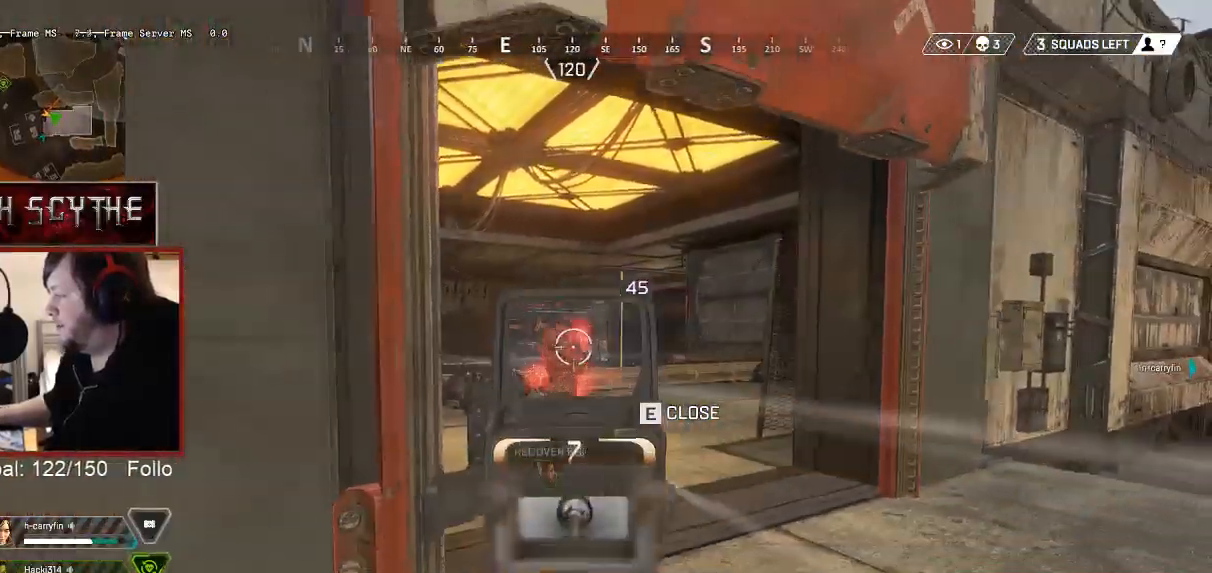
{"keys": ["d"], "mouse": ["right"]}
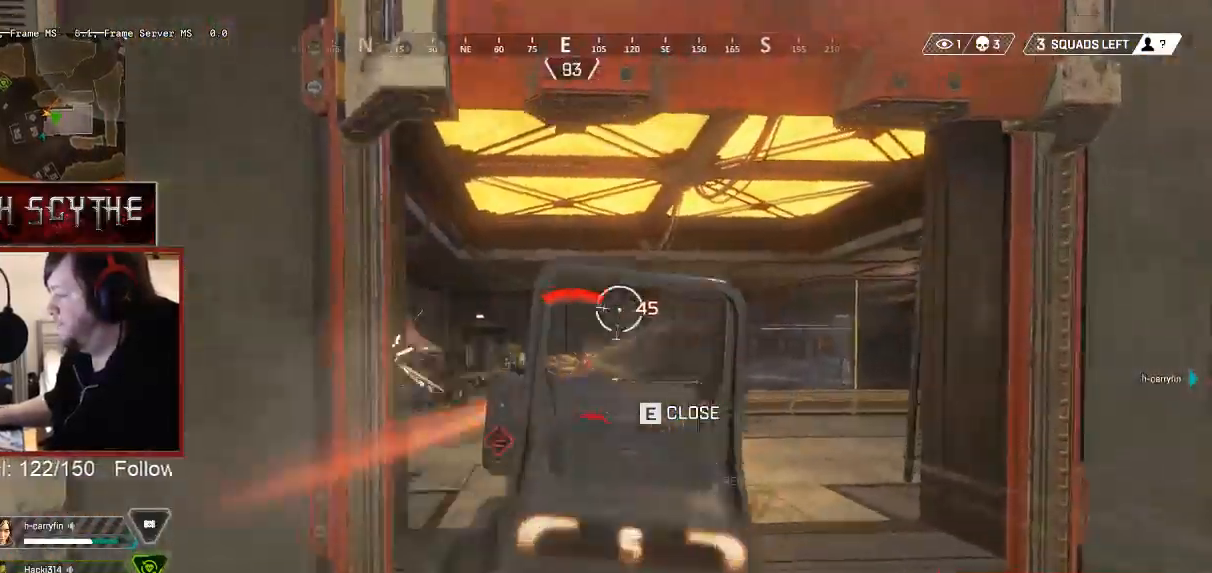
{"keys": ["d", "s"], "mouse": ["right"], "events": [[283, "mouse_left", "down"], [350, "s", "down"], [367, "mouse_left", "up"]]}
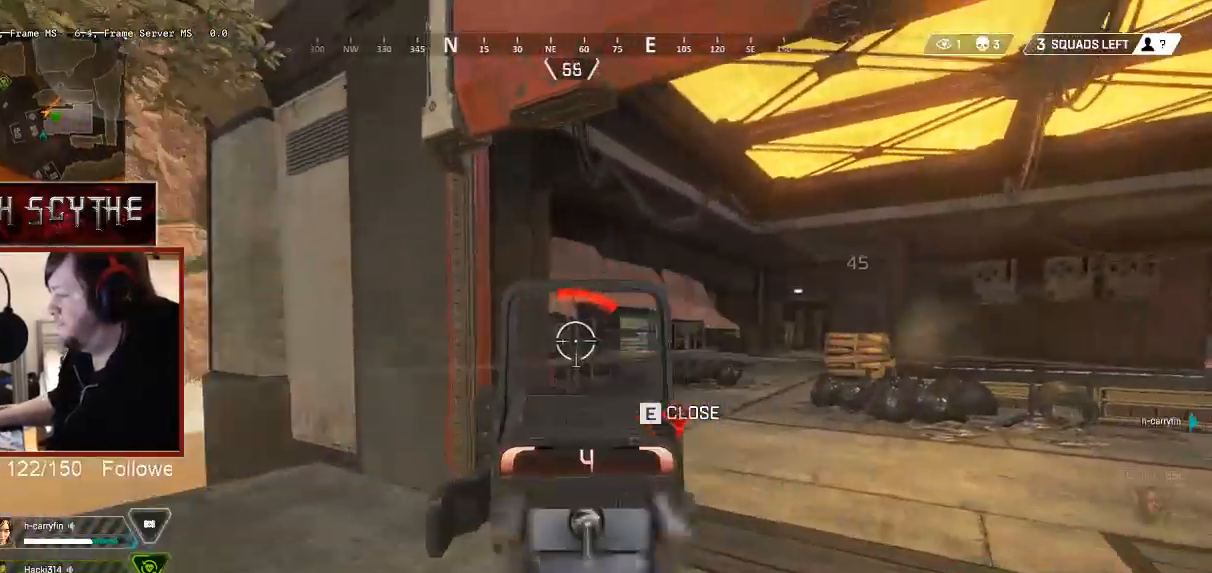
{"keys": ["a", "w"], "mouse": ["right"], "events": [[317, "s", "up"], [433, "w", "down"], [500, "a", "down"], [500, "d", "up"]]}
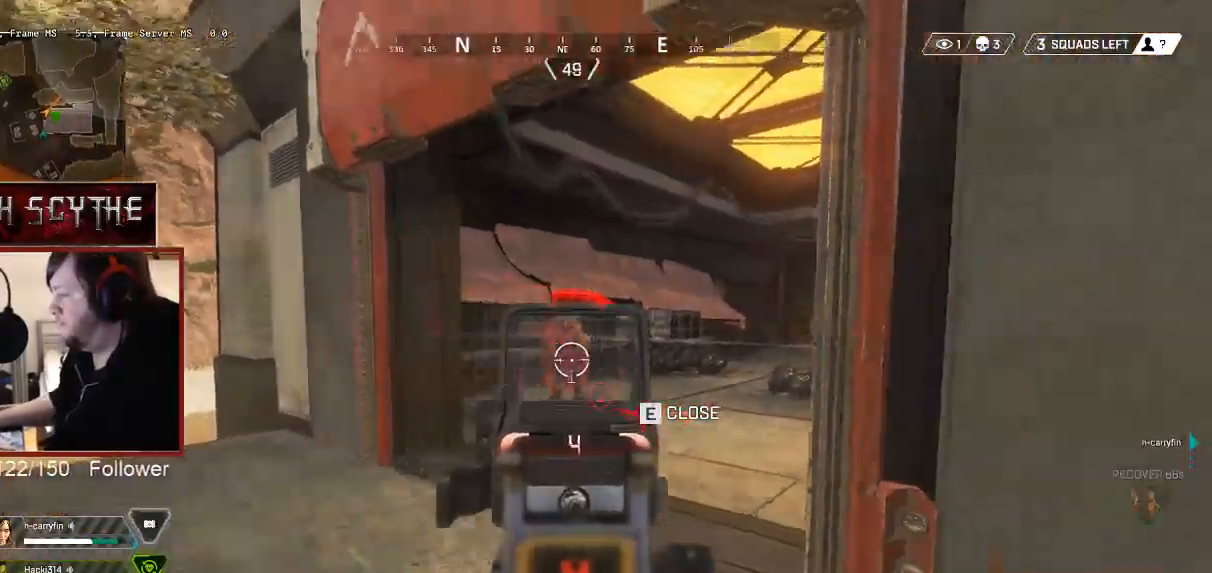
{"keys": ["a", "w"], "mouse": ["right"], "events": [[17, "mouse_left", "down"], [33, "w", "up"], [83, "mouse_left", "up"], [350, "mouse_left", "down"], [367, "w", "down"], [433, "mouse_left", "up"]]}
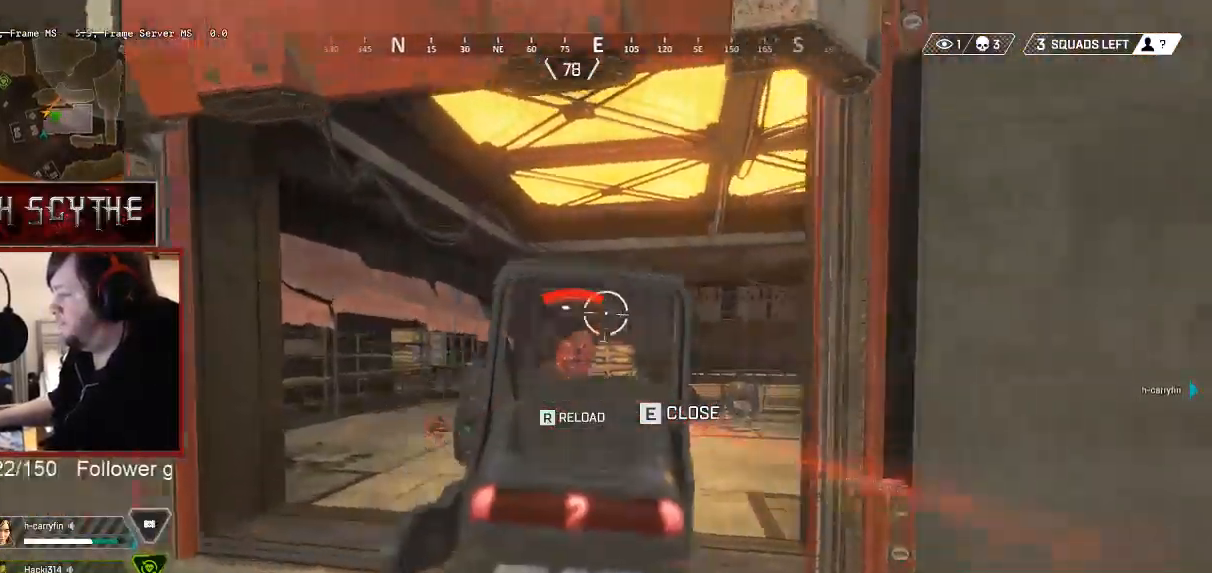
{"keys": ["a"], "mouse": ["right"], "events": [[17, "w", "up"], [200, "mouse_left", "down"], [283, "mouse_left", "up"]]}
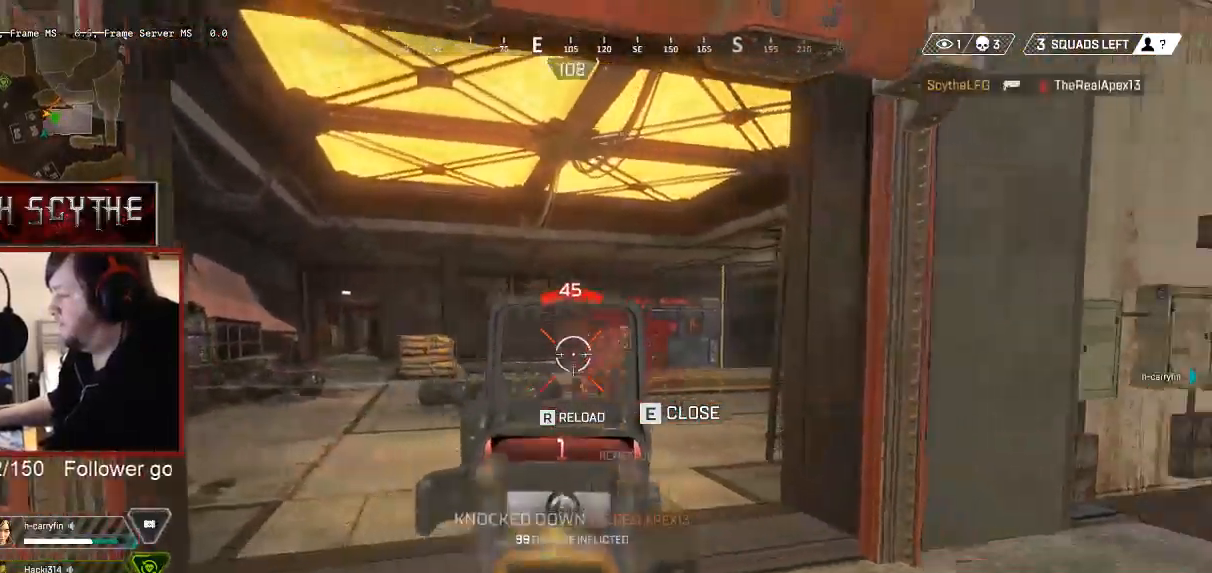
{"keys": ["a", "shift", "w"], "mouse": [], "events": [[83, "mouse_left", "down"], [133, "mouse_left", "up"], [167, "mouse_right", "up"], [200, "r", "down"], [233, "shift", "down"], [317, "r", "up"], [317, "w", "down"]]}
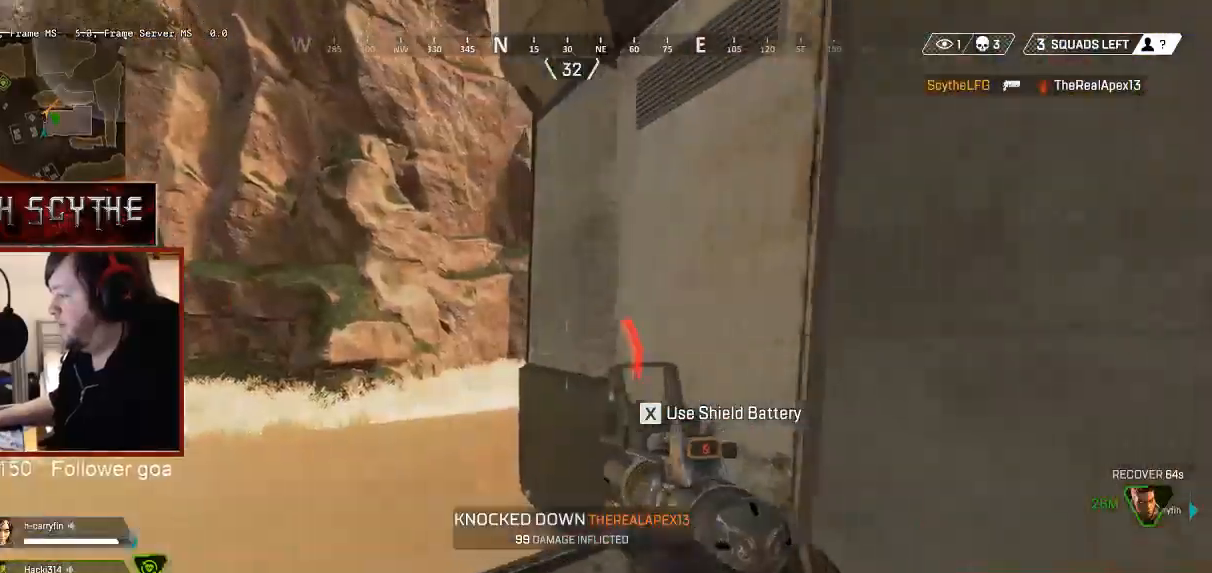
{"keys": ["a", "s", "shift"], "mouse": [], "events": [[333, "w", "up"], [483, "s", "down"]]}
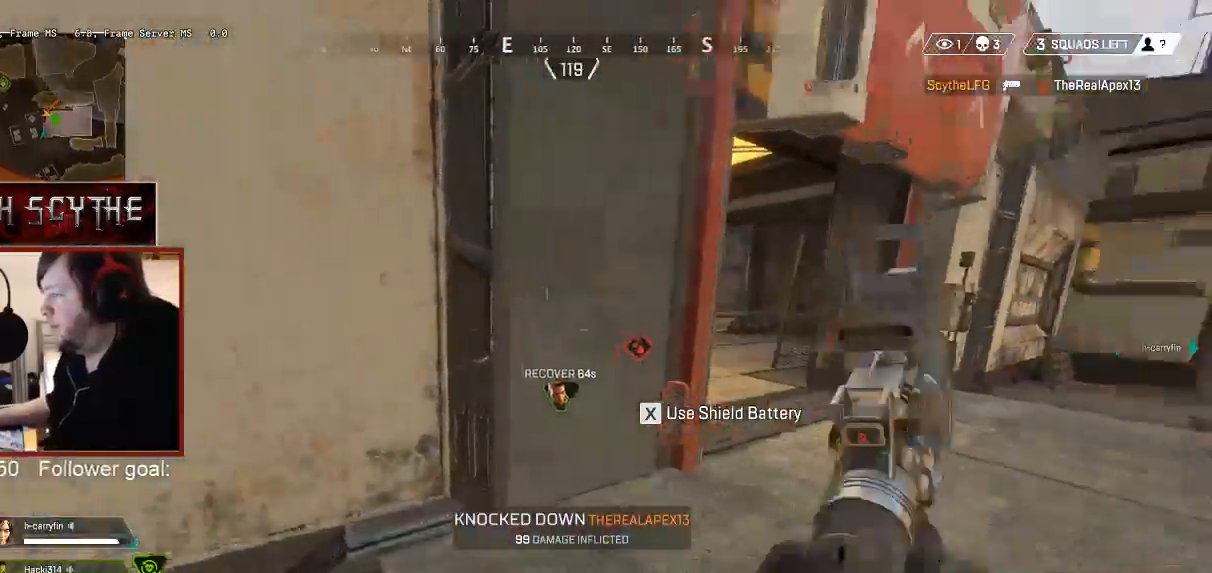
{"keys": ["d", "shift", "w"], "mouse": [], "events": [[133, "a", "up"], [133, "d", "down"], [183, "s", "up"], [283, "w", "down"]]}
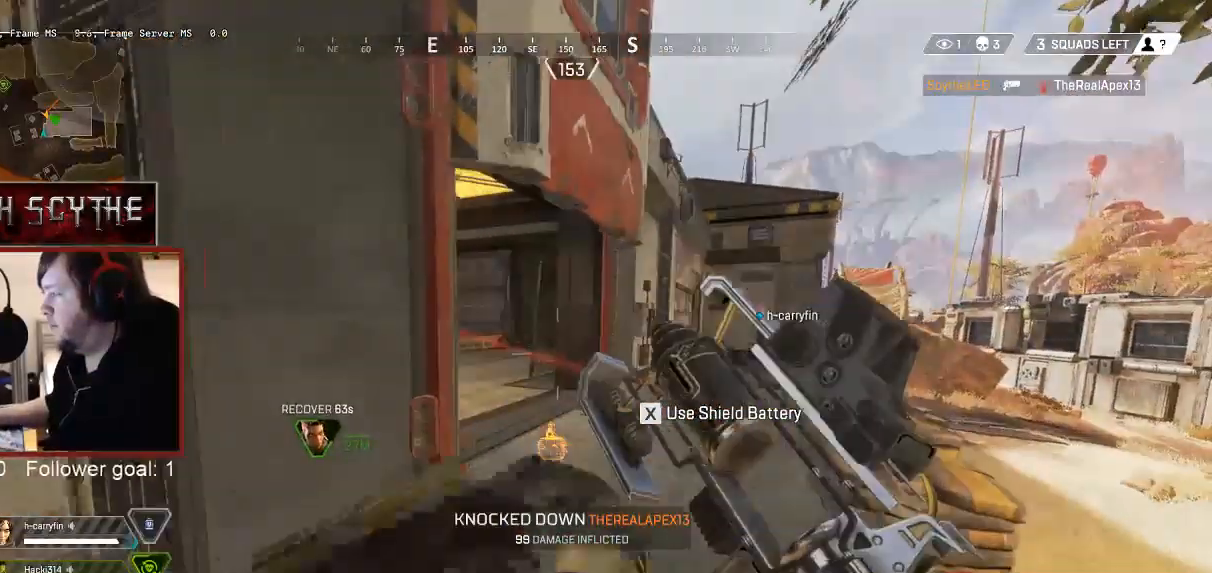
{"keys": ["a", "shift"], "mouse": [], "events": [[367, "a", "down"], [400, "d", "up"], [467, "w", "up"]]}
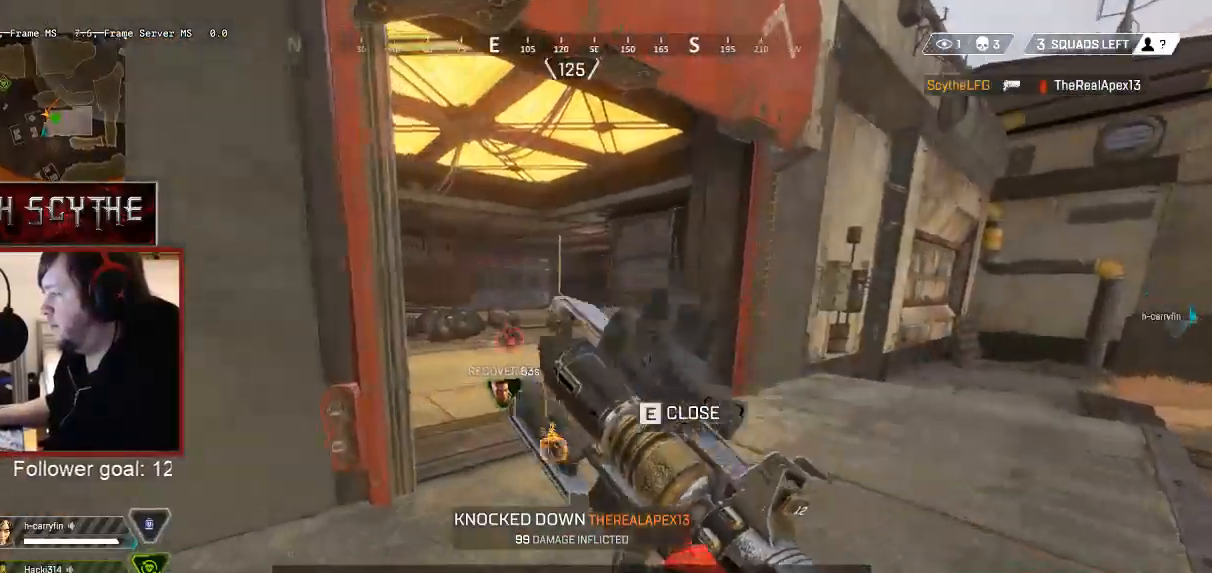
{"keys": ["shift", "w"], "mouse": [], "events": [[100, "s", "down"], [150, "s", "up"], [267, "w", "down"], [400, "a", "up"]]}
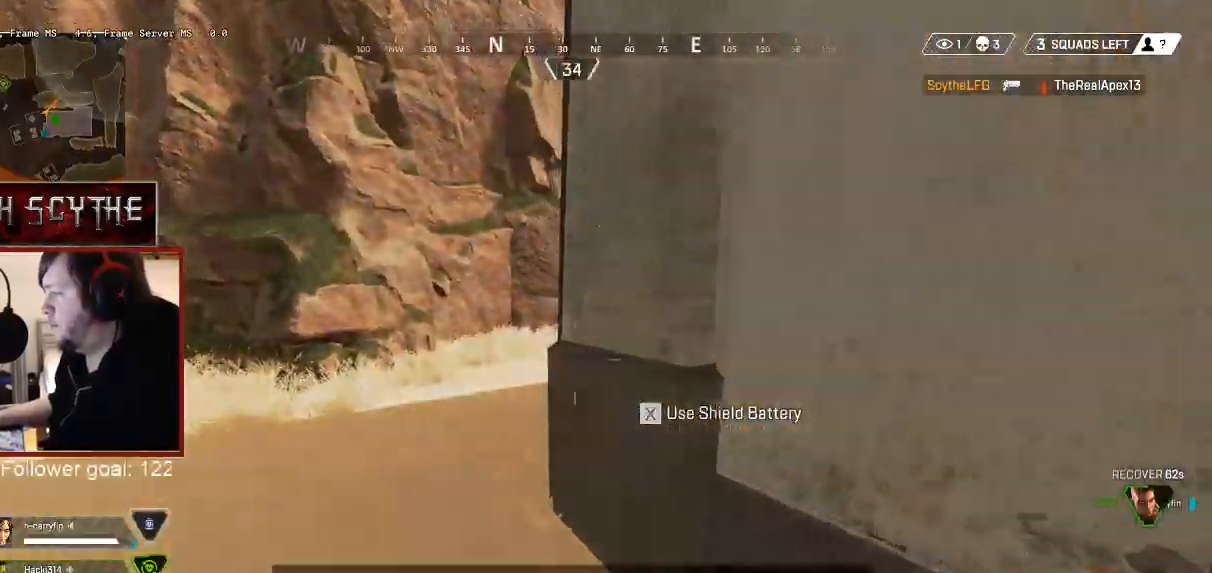
{"keys": ["shift", "w"], "mouse": [], "events": [[200, "x", "down"], [450, "x", "up"]]}
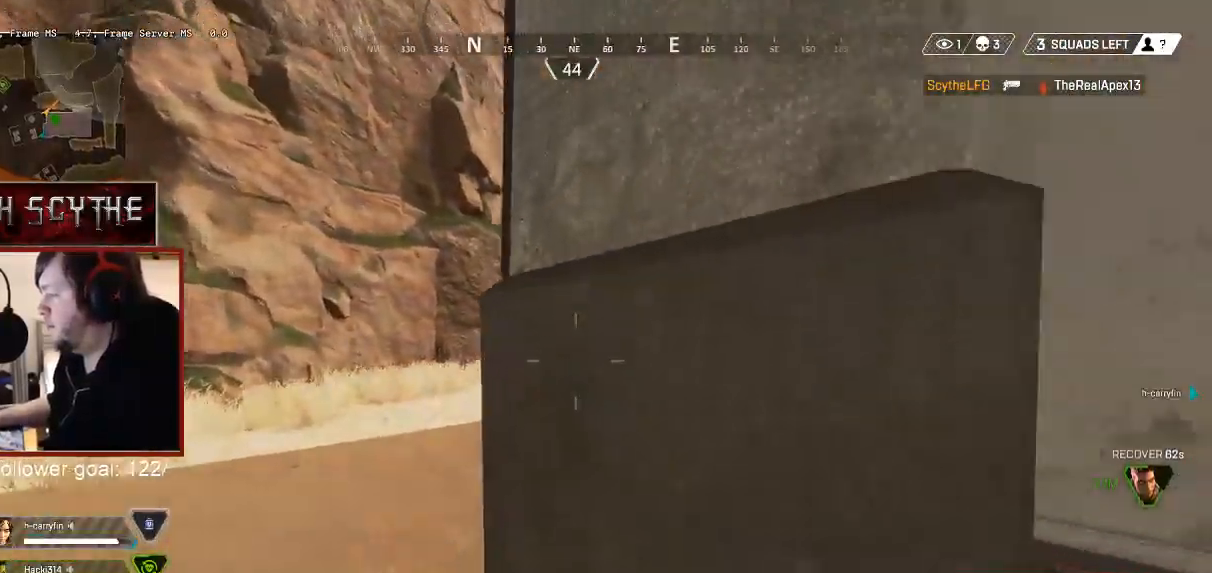
{"keys": ["a", "shift", "w"], "mouse": [], "events": [[50, "x", "down"], [133, "x", "up"], [167, "a", "down"]]}
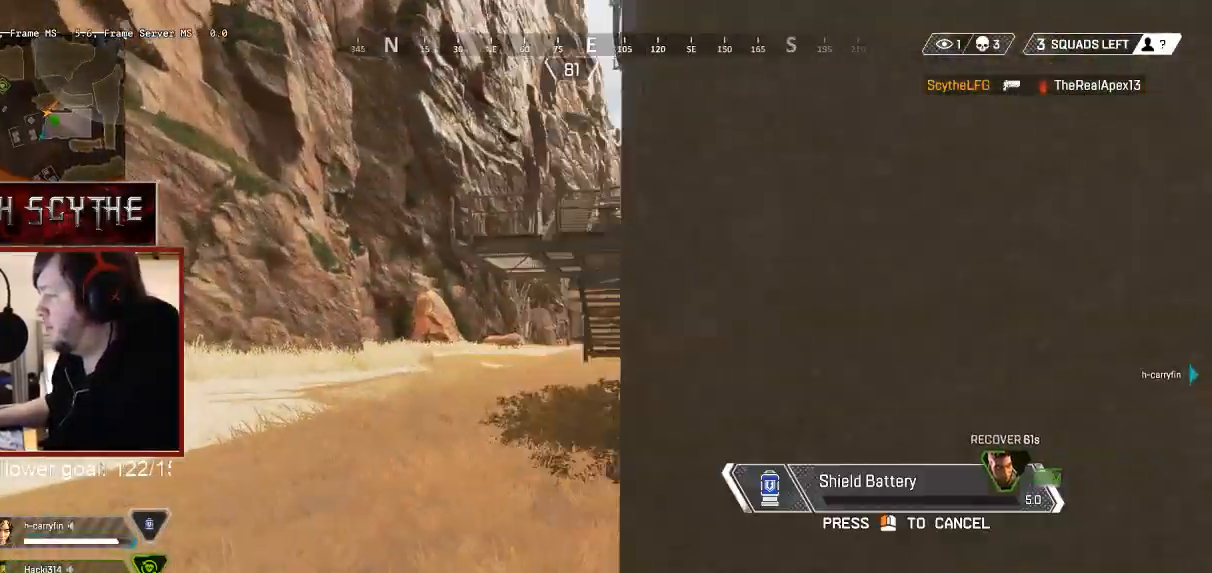
{"keys": ["d", "shift", "w"], "mouse": [], "events": [[433, "a", "up"], [500, "d", "down"]]}
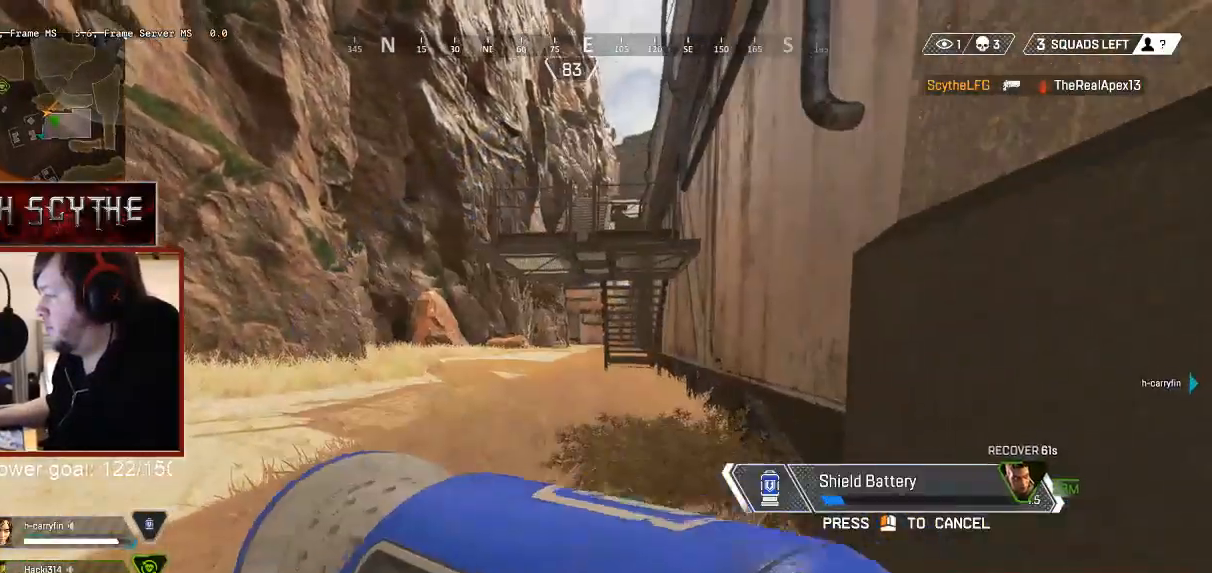
{"keys": ["shift", "w"], "mouse": [], "events": [[350, "d", "up"], [367, "a", "down"], [500, "a", "up"]]}
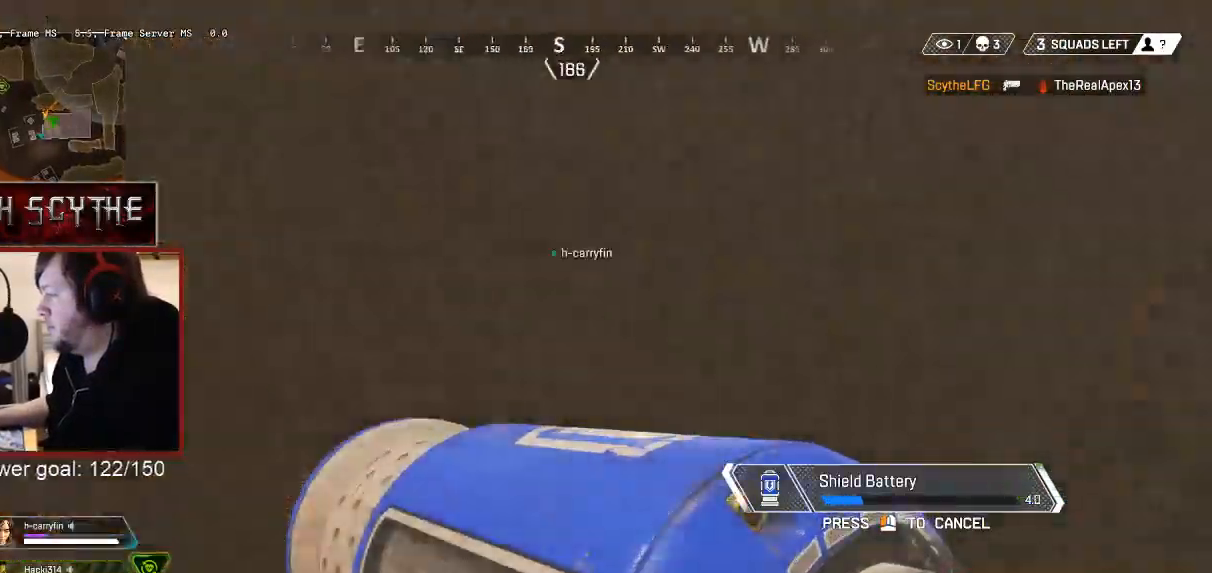
{"keys": ["d", "shift", "w"], "mouse": [], "events": [[17, "d", "down"], [200, "w", "up"], [467, "w", "down"]]}
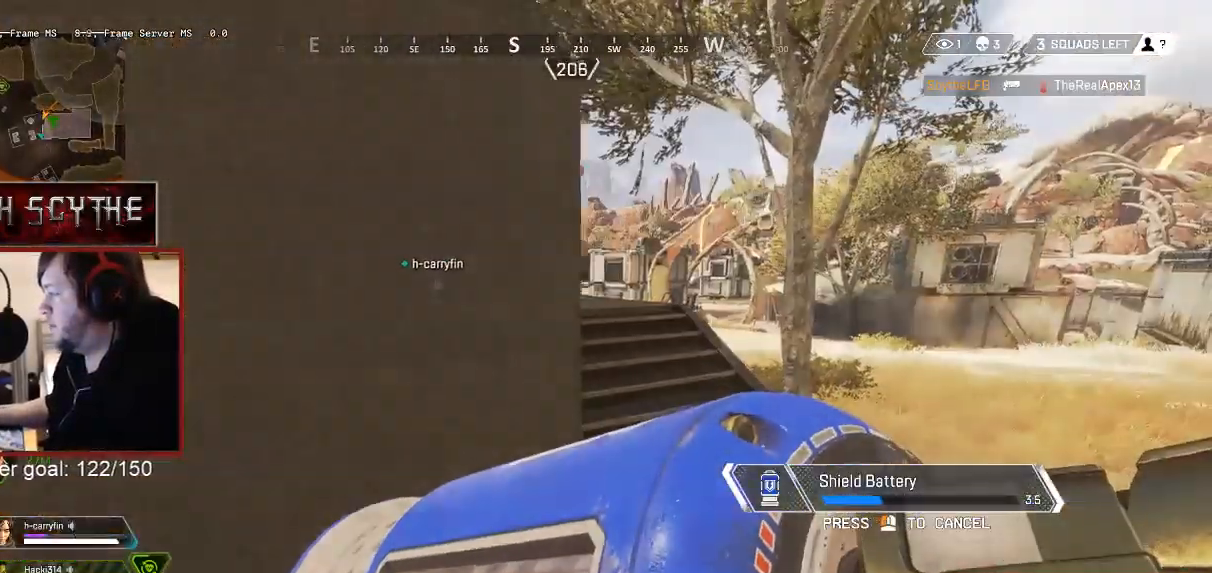
{"keys": ["a", "shift"], "mouse": [], "events": [[367, "w", "up"], [467, "d", "up"], [483, "a", "down"]]}
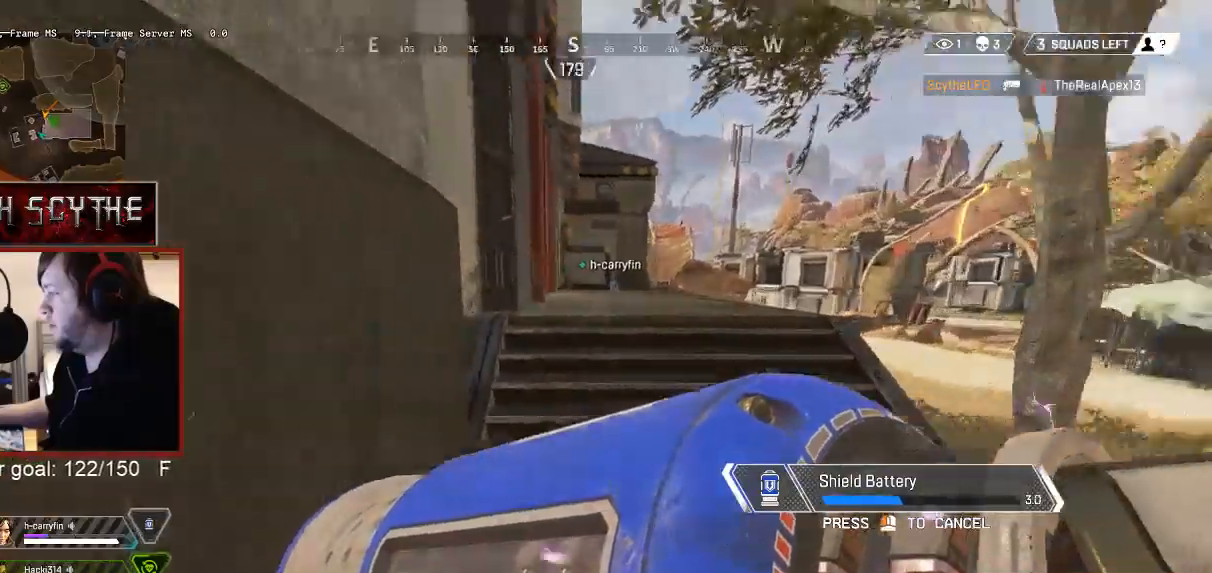
{"keys": ["d", "shift"], "mouse": [], "events": [[100, "s", "down"], [133, "a", "up"], [233, "d", "down"], [333, "s", "up"]]}
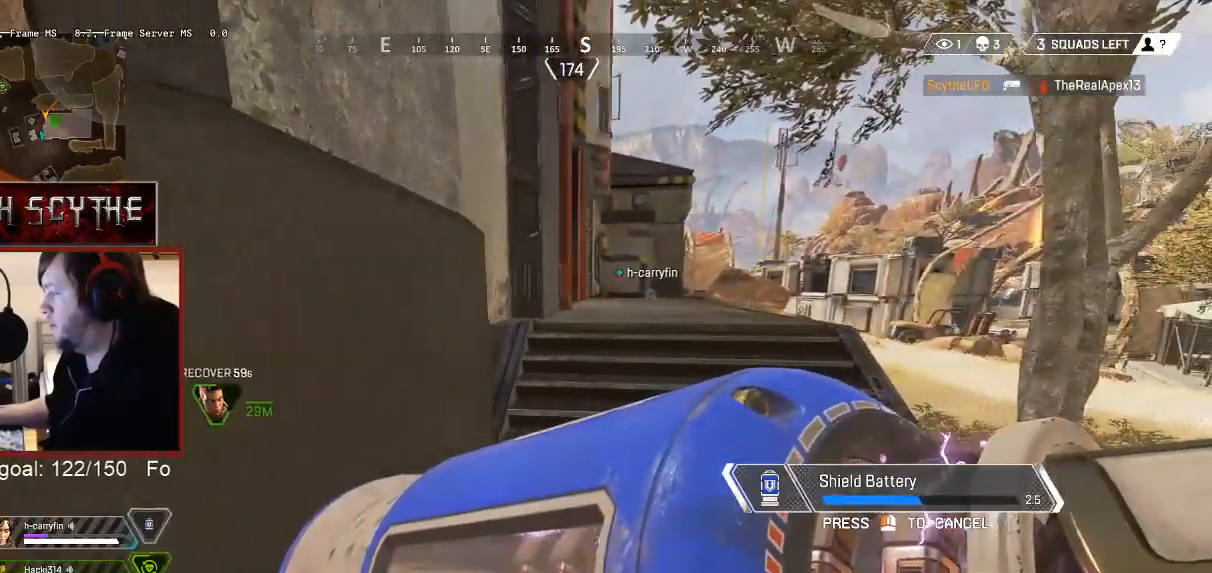
{"keys": ["d", "shift"], "mouse": [], "events": []}
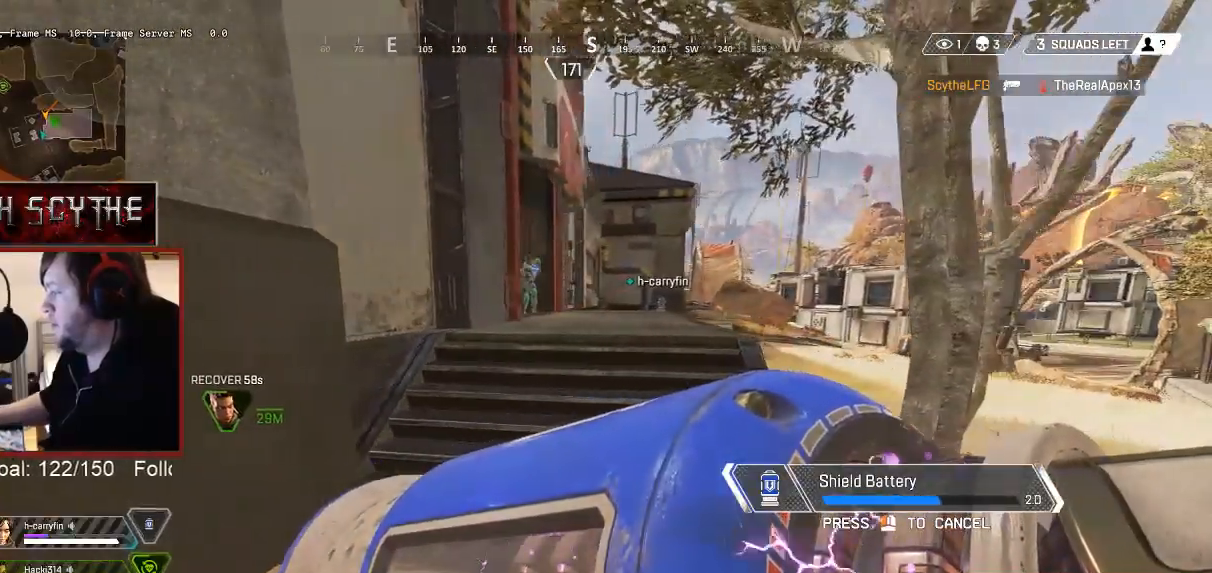
{"keys": ["a", "shift", "w"], "mouse": [], "events": [[133, "w", "down"], [200, "a", "down"], [200, "d", "up"], [217, "w", "up"], [433, "w", "down"]]}
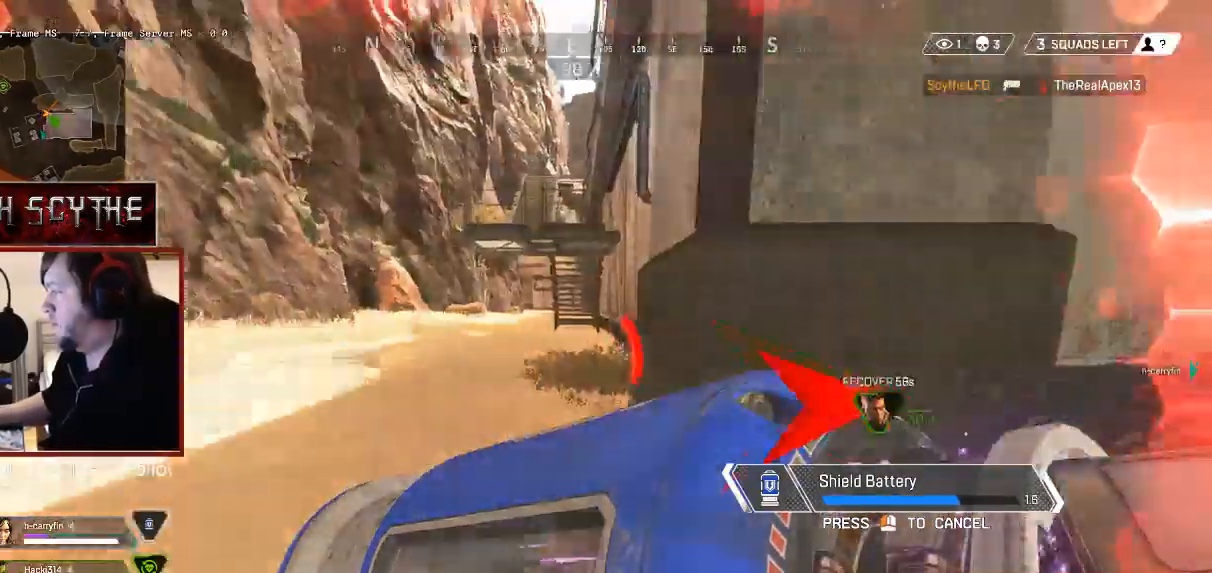
{"keys": ["a", "w"], "mouse": [], "events": [[217, "space", "down"], [317, "shift", "up"], [350, "space", "up"]]}
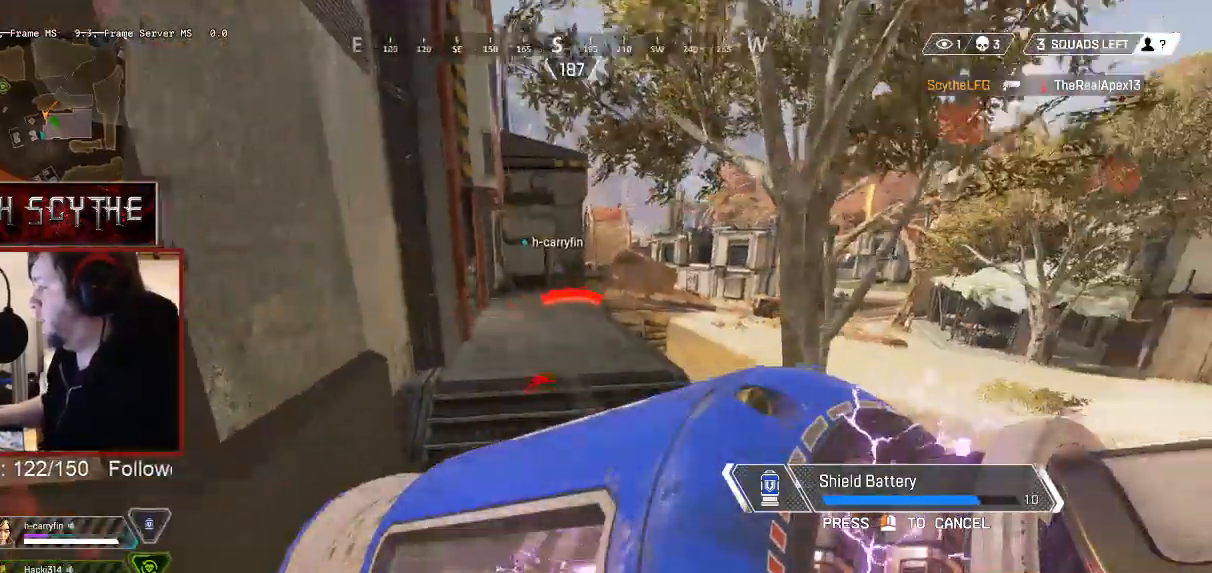
{"keys": ["a", "w"], "mouse": [], "events": []}
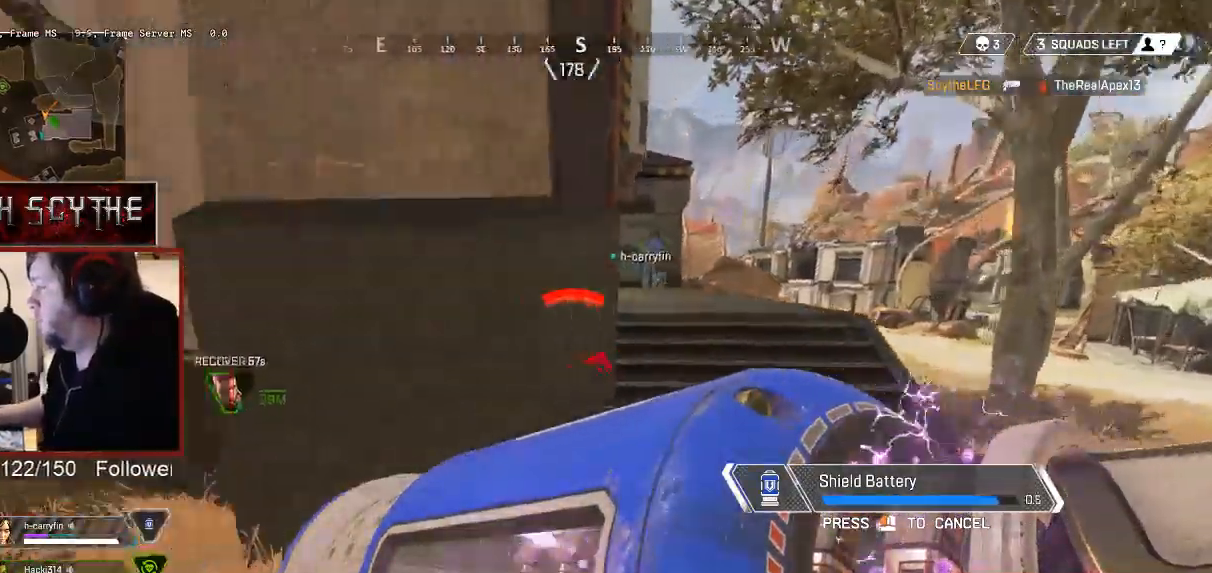
{"keys": ["a", "w"], "mouse": [], "events": [[33, "space", "down"], [67, "space", "up"], [183, "space", "down"], [233, "space", "up"], [333, "space", "down"], [383, "space", "up"]]}
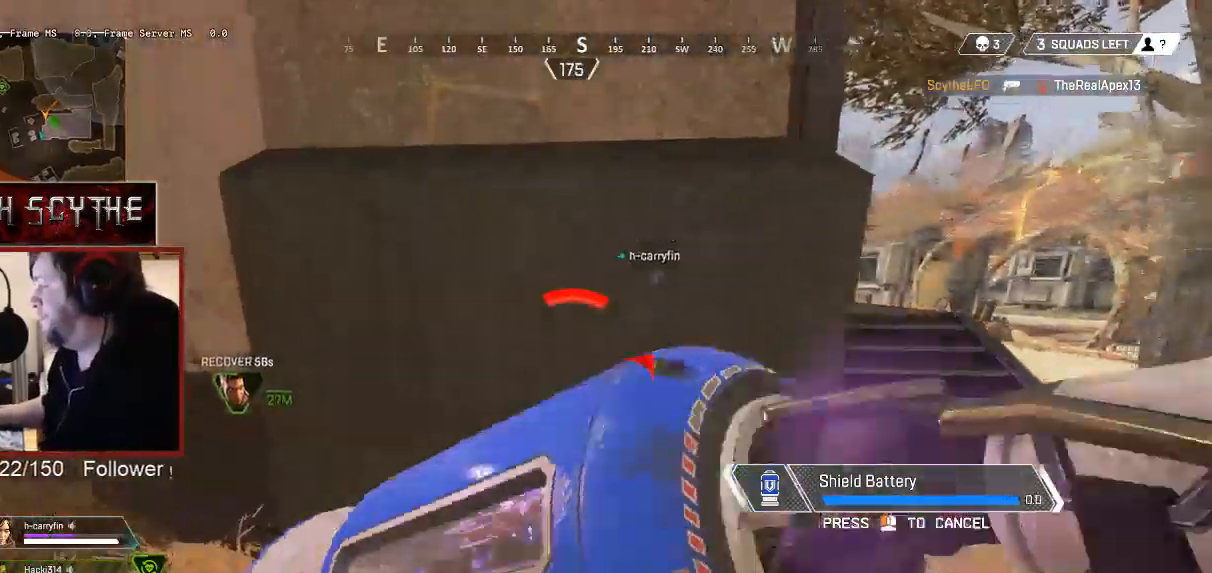
{"keys": ["d"], "mouse": [], "events": [[33, "space", "down"], [100, "w", "up"], [133, "space", "up"], [233, "s", "down"], [300, "a", "up"], [367, "d", "down"], [450, "s", "up"]]}
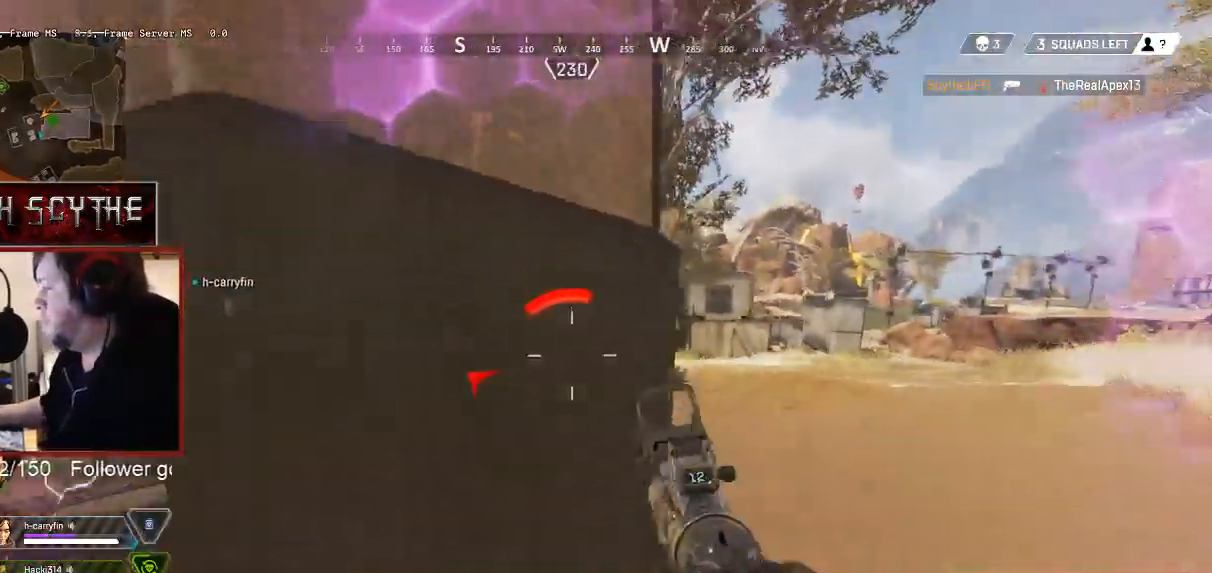
{"keys": ["d", "s"], "mouse": ["right"], "events": [[217, "mouse_right", "down"], [267, "s", "down"]]}
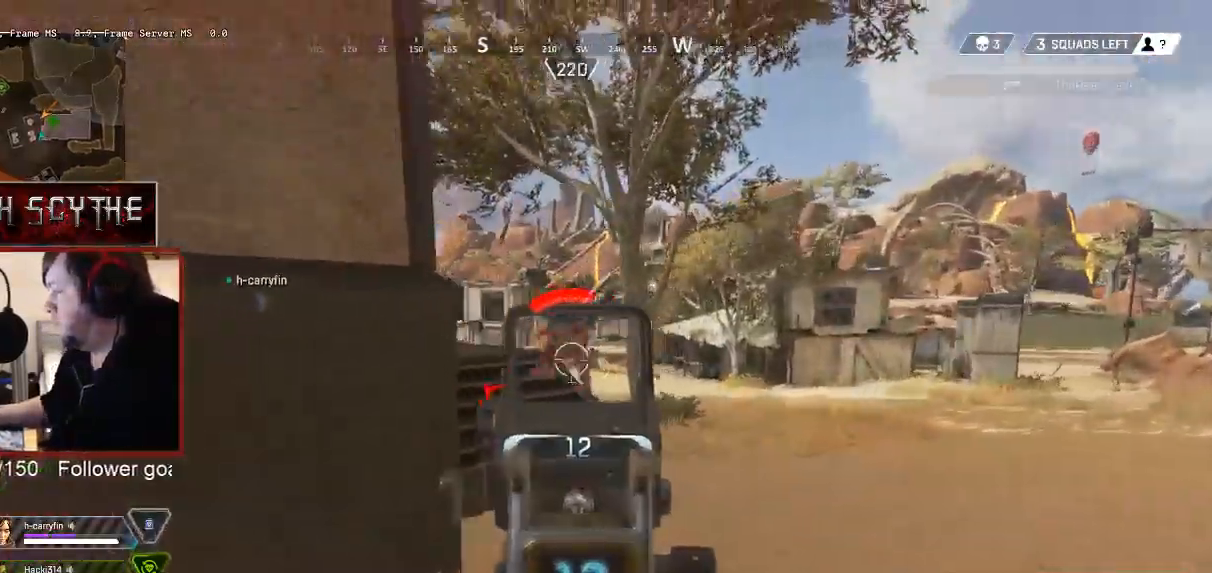
{"keys": ["d", "s"], "mouse": ["right"], "events": [[50, "mouse_left", "down"], [150, "mouse_left", "up"], [400, "mouse_left", "down"], [483, "mouse_left", "up"]]}
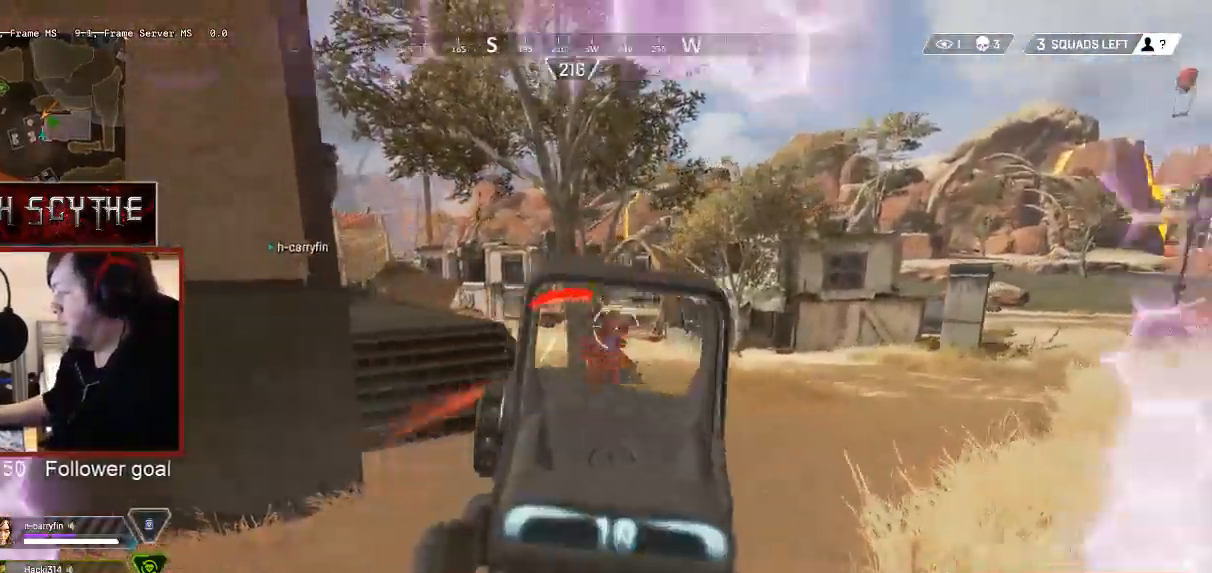
{"keys": ["a"], "mouse": ["right"]}